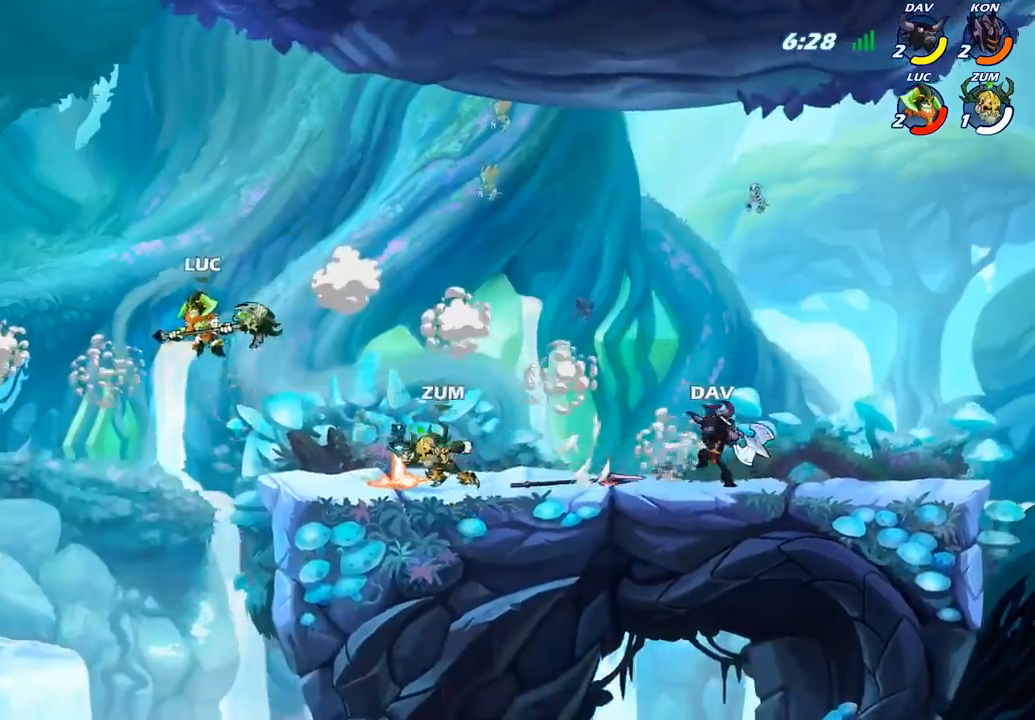
Gameplay with a controller (PlayStation layout); each line is a JSON object with the inputs held at the frame after it. "events" lists button and stick changes between this image and that frame as [ms after this image, input, new state], when the widget could be followed in between.
{"buttons": ["CIRCLE", "R2"], "left_stick": "center", "right_stick": "center", "events": [[67, "left_stick", "center"], [183, "CROSS", "down"], [367, "CROSS", "up"], [450, "R2", "down"], [500, "CIRCLE", "down"]]}
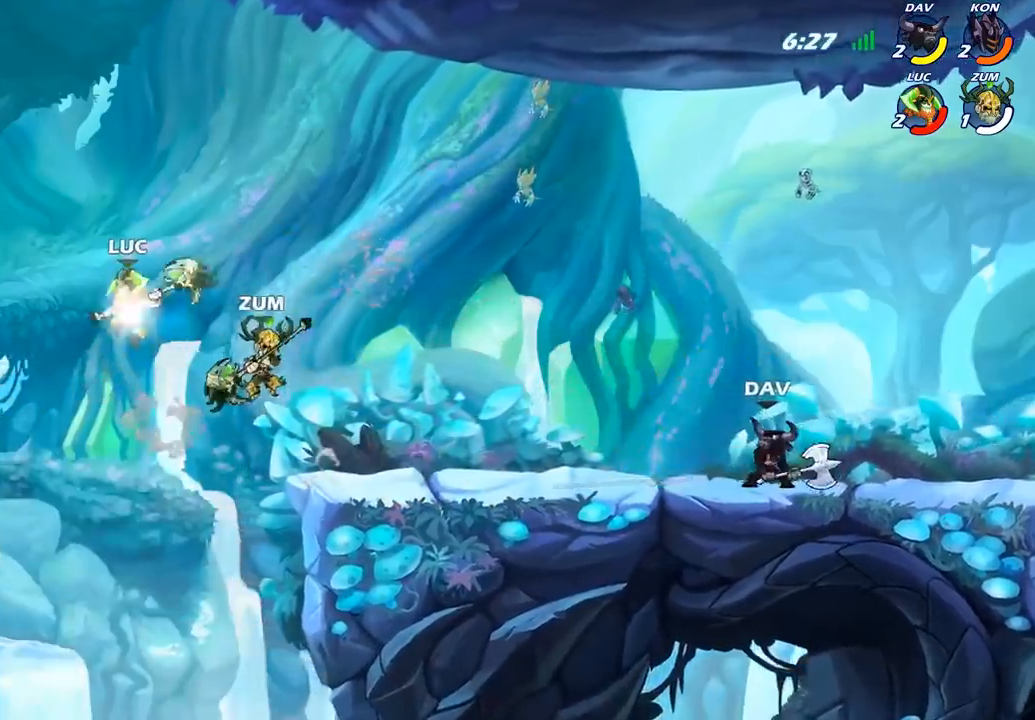
{"buttons": ["CIRCLE"], "left_stick": "center", "right_stick": "center", "events": [[67, "R2", "up"]]}
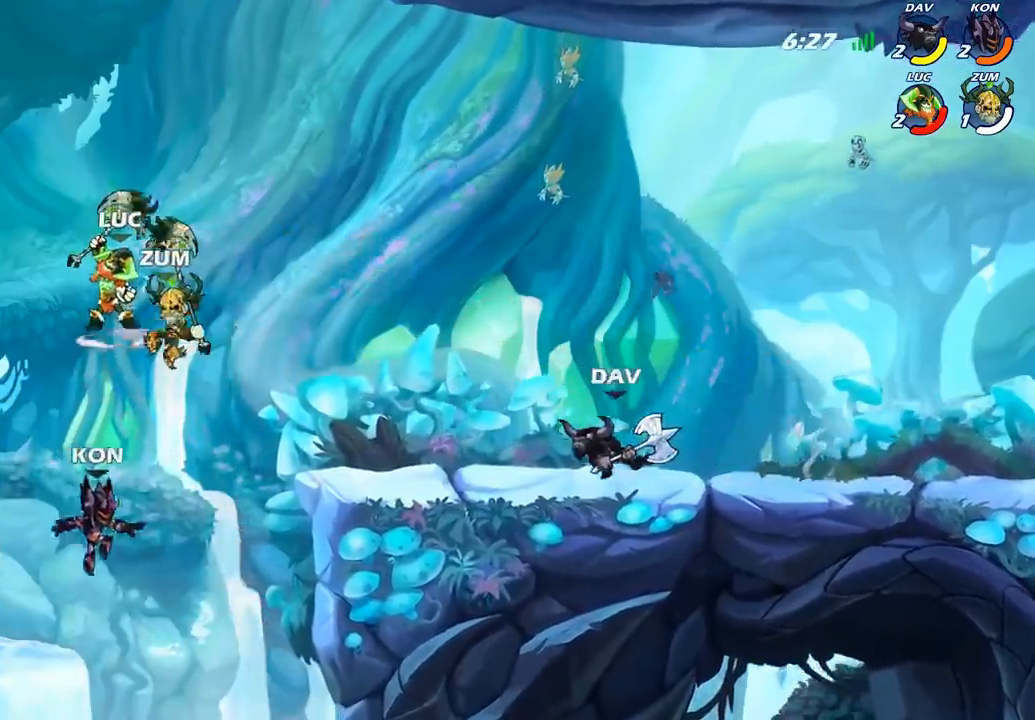
{"buttons": [], "left_stick": "right", "right_stick": "center", "events": [[250, "CIRCLE", "up"], [367, "left_stick", "right"]]}
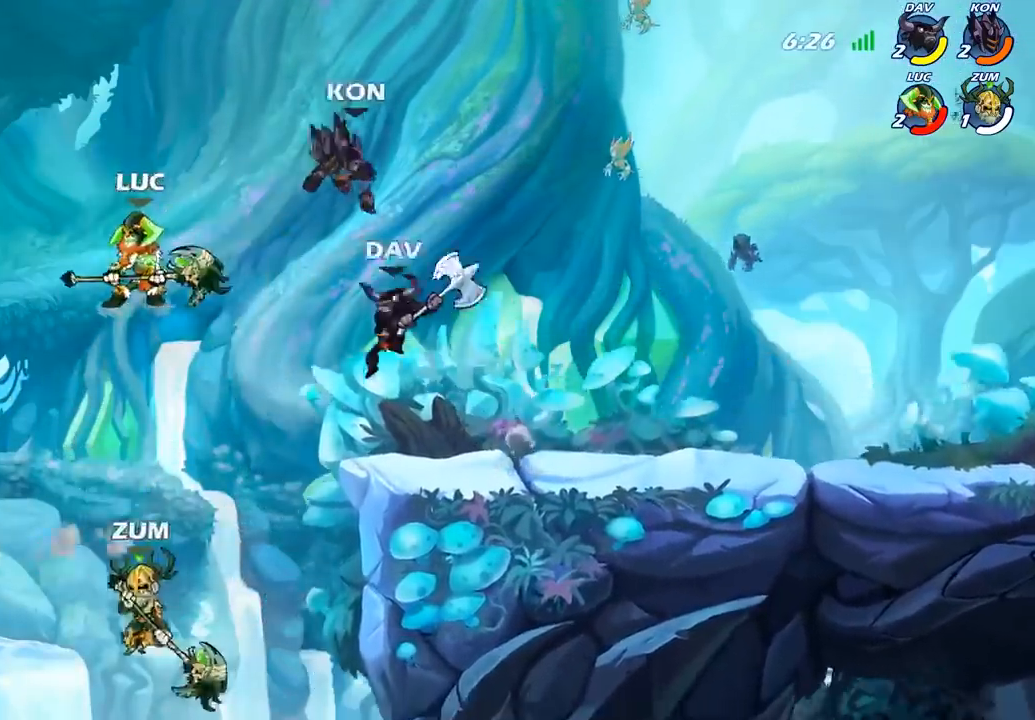
{"buttons": ["CROSS"], "left_stick": "right", "right_stick": "center", "events": [[233, "left_stick", "down-left"], [400, "left_stick", "right"], [483, "CROSS", "down"]]}
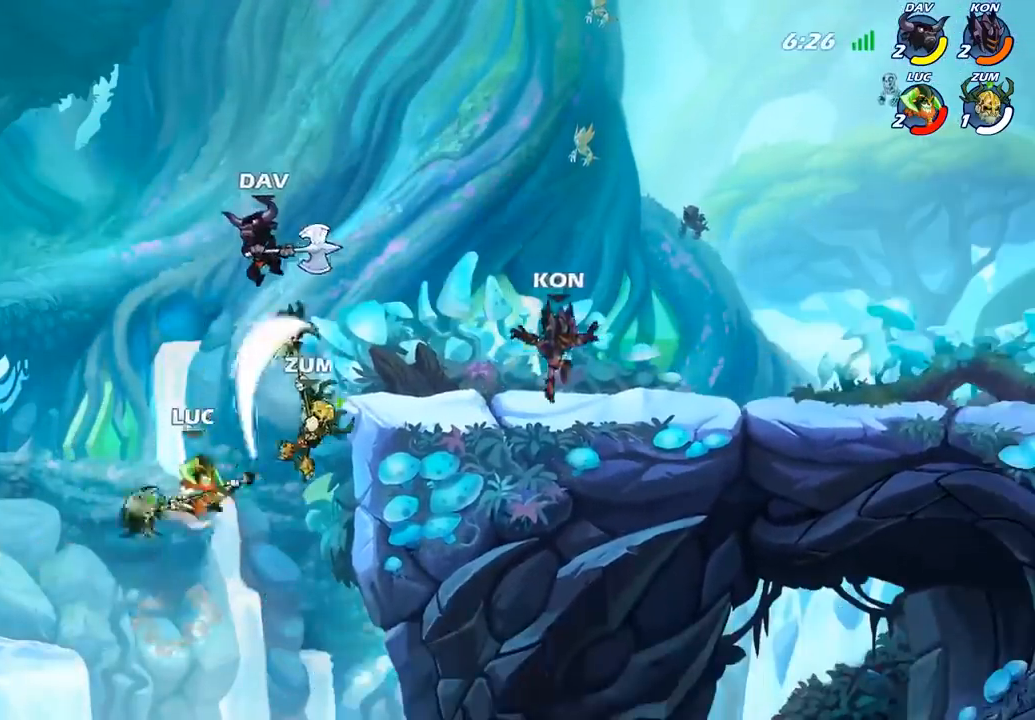
{"buttons": [], "left_stick": "right", "right_stick": "center", "events": [[100, "CIRCLE", "down"], [117, "CROSS", "up"], [217, "CIRCLE", "up"]]}
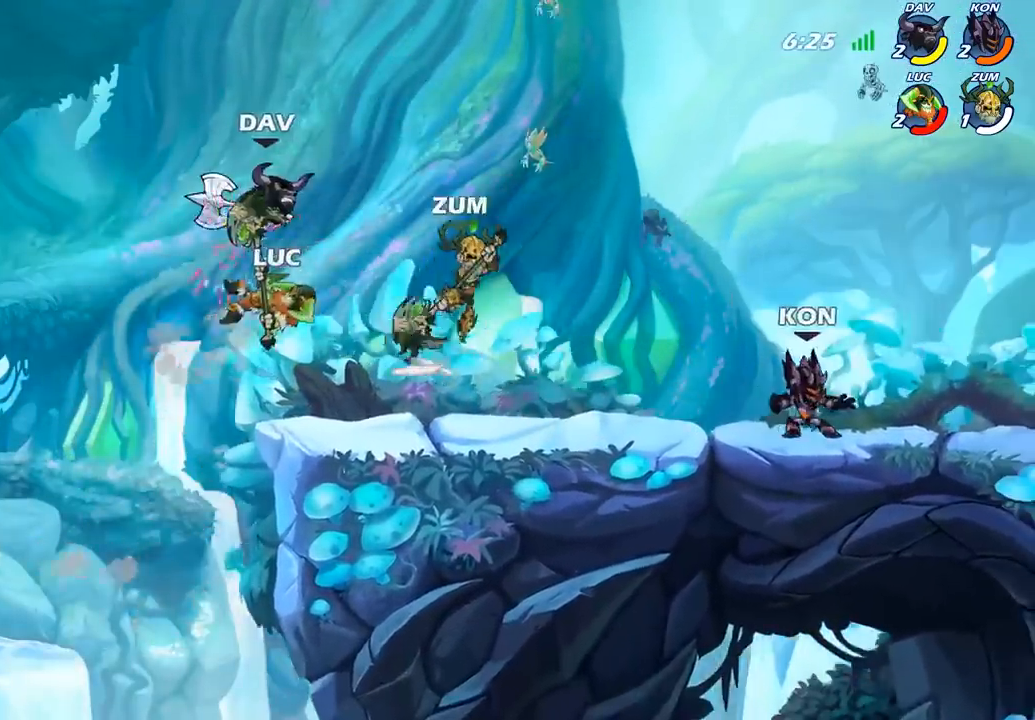
{"buttons": [], "left_stick": "down-right", "right_stick": "center", "events": [[67, "left_stick", "up"], [150, "left_stick", "center"], [283, "left_stick", "right"], [350, "left_stick", "down-right"], [383, "SQUARE", "down"], [467, "SQUARE", "up"]]}
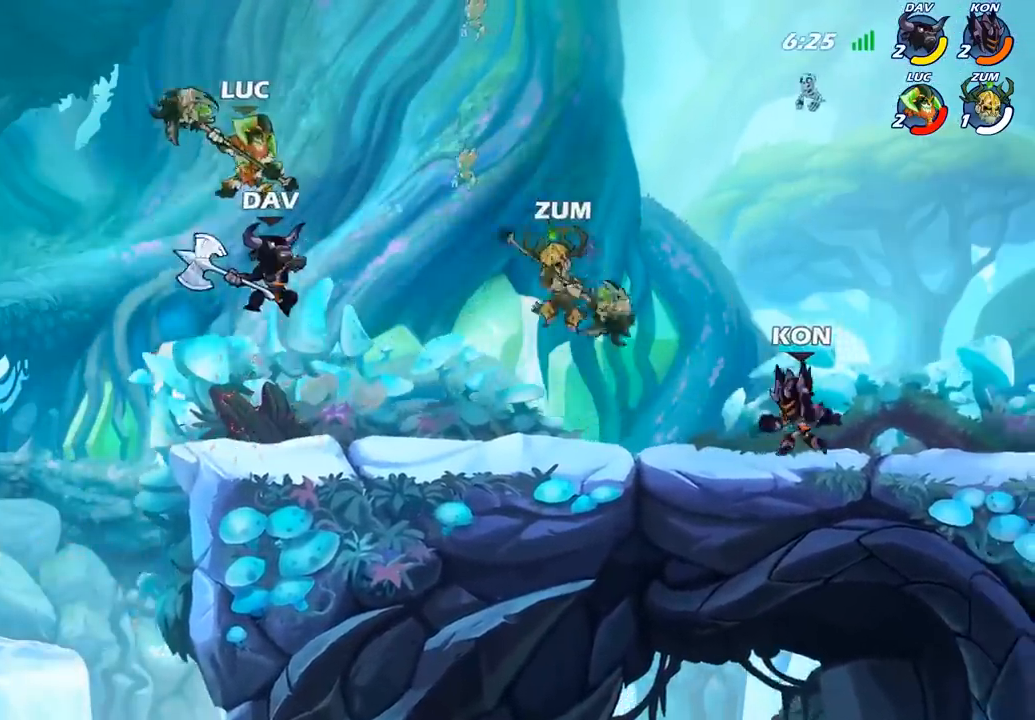
{"buttons": [], "left_stick": "center", "right_stick": "center", "events": [[17, "left_stick", "center"]]}
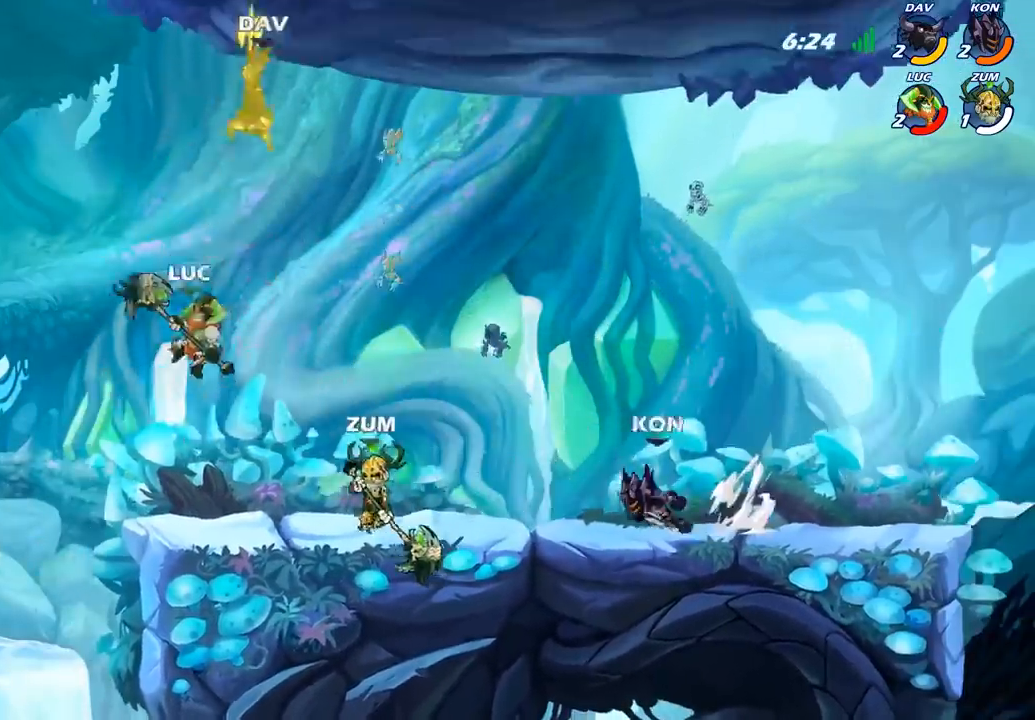
{"buttons": [], "left_stick": "up", "right_stick": "center", "events": [[150, "left_stick", "right"], [250, "CROSS", "down"], [300, "SQUARE", "down"], [317, "left_stick", "up"], [333, "CROSS", "up"], [333, "SQUARE", "up"]]}
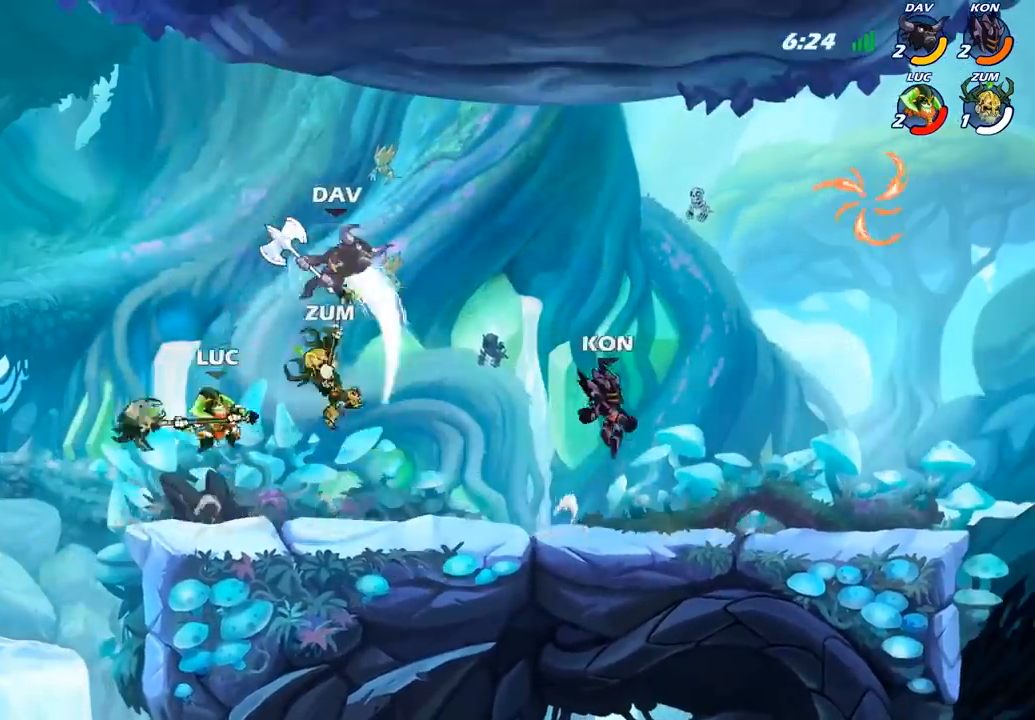
{"buttons": [], "left_stick": "right", "right_stick": "center", "events": [[117, "left_stick", "up-right"], [250, "left_stick", "left"], [467, "left_stick", "right"]]}
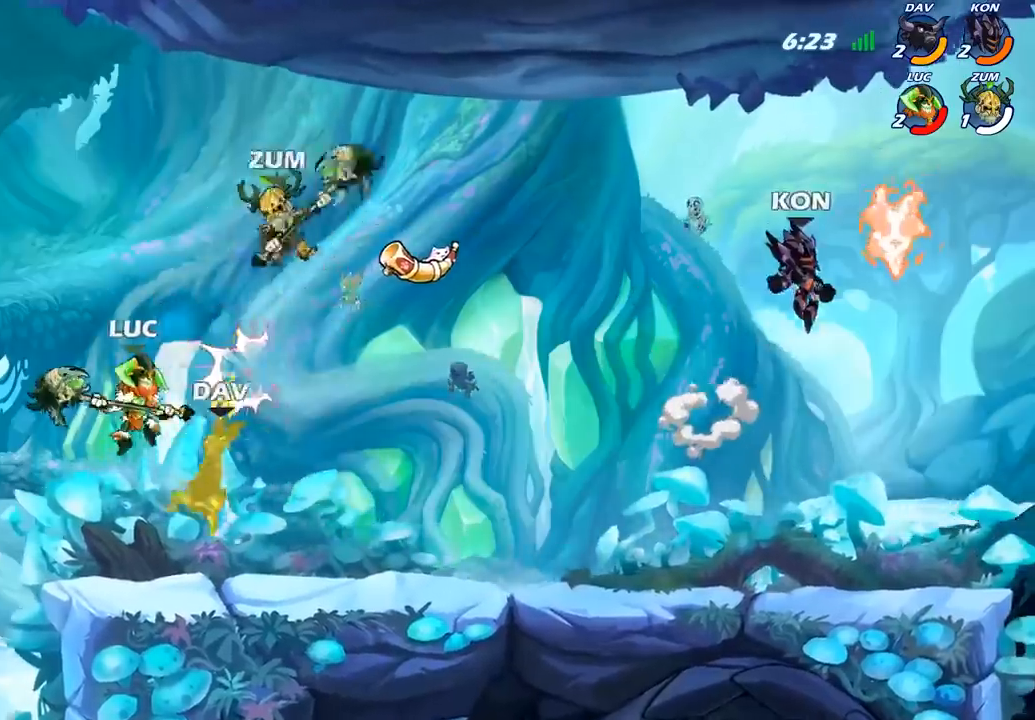
{"buttons": [], "left_stick": "left", "right_stick": "center", "events": [[133, "CROSS", "down"], [233, "SQUARE", "down"], [250, "CROSS", "up"], [250, "right_stick", "down-left"], [267, "left_stick", "left"], [333, "SQUARE", "up"], [333, "right_stick", "center"]]}
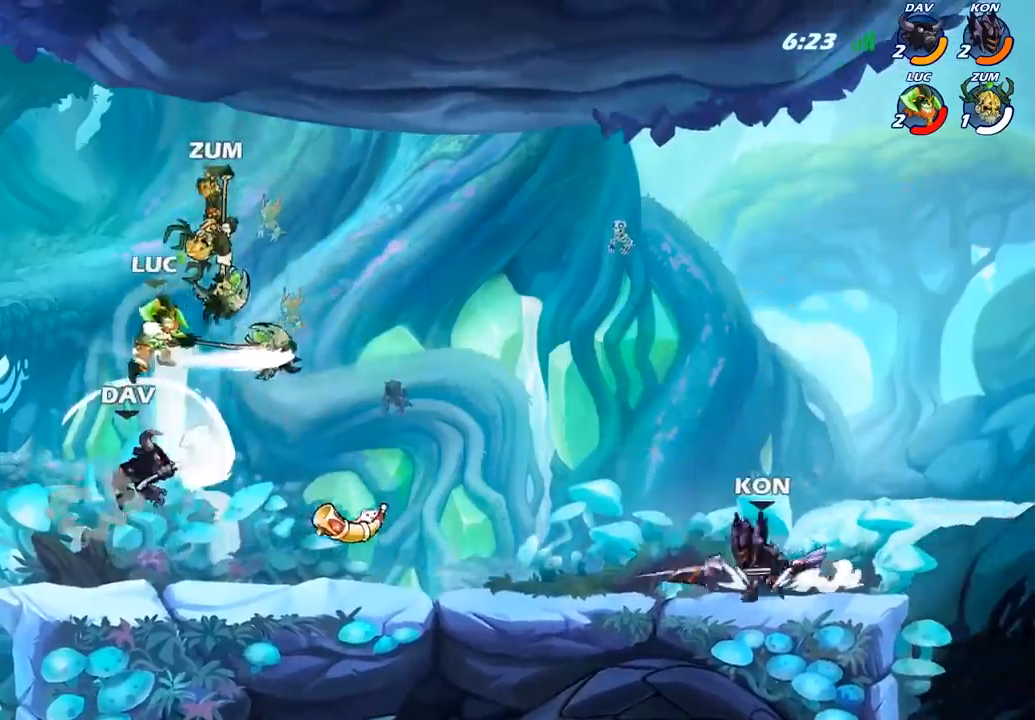
{"buttons": ["SQUARE"], "left_stick": "down", "right_stick": "center", "events": [[500, "SQUARE", "down"], [500, "left_stick", "down"]]}
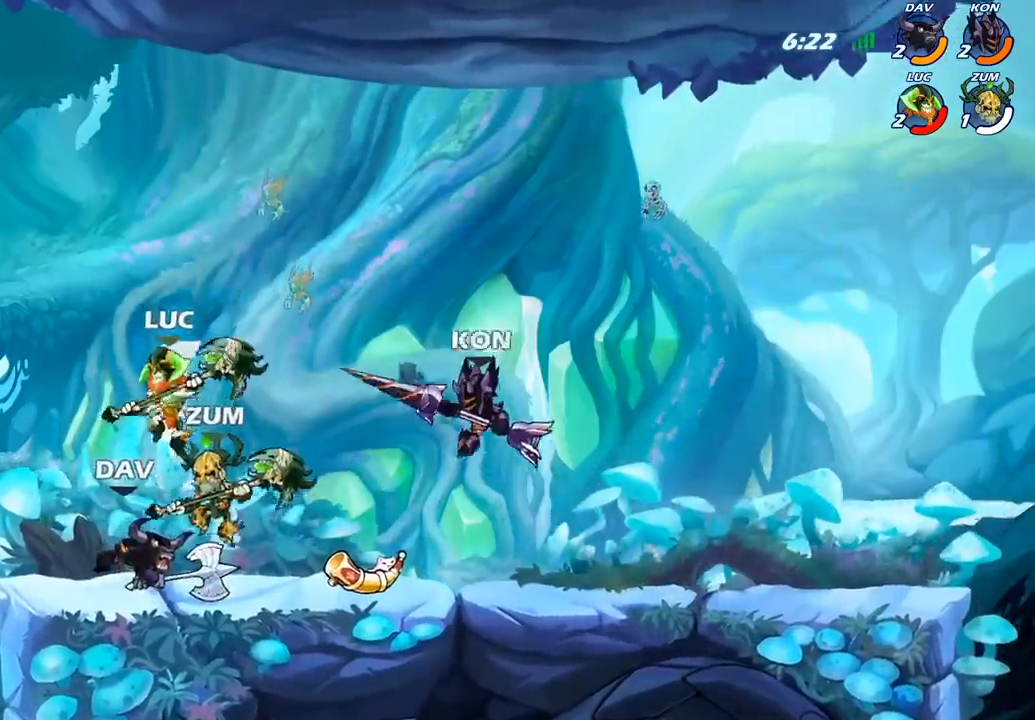
{"buttons": [], "left_stick": "center", "right_stick": "center", "events": [[67, "SQUARE", "up"], [67, "left_stick", "center"]]}
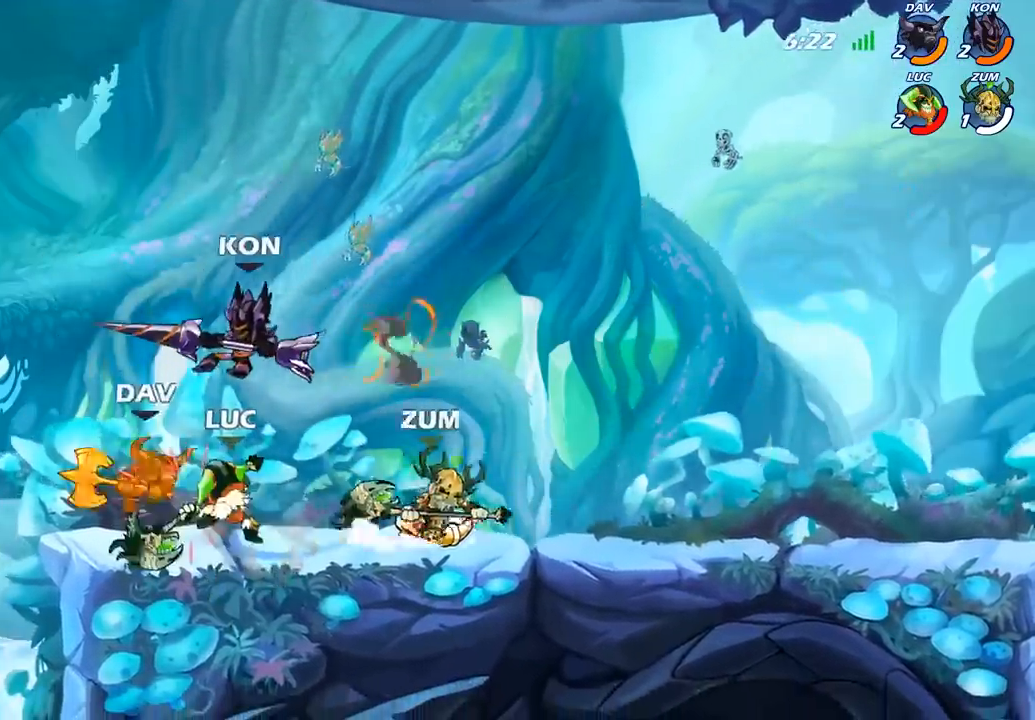
{"buttons": ["CROSS"], "left_stick": "center", "right_stick": "center", "events": [[150, "SQUARE", "down"], [200, "SQUARE", "up"], [450, "CROSS", "down"]]}
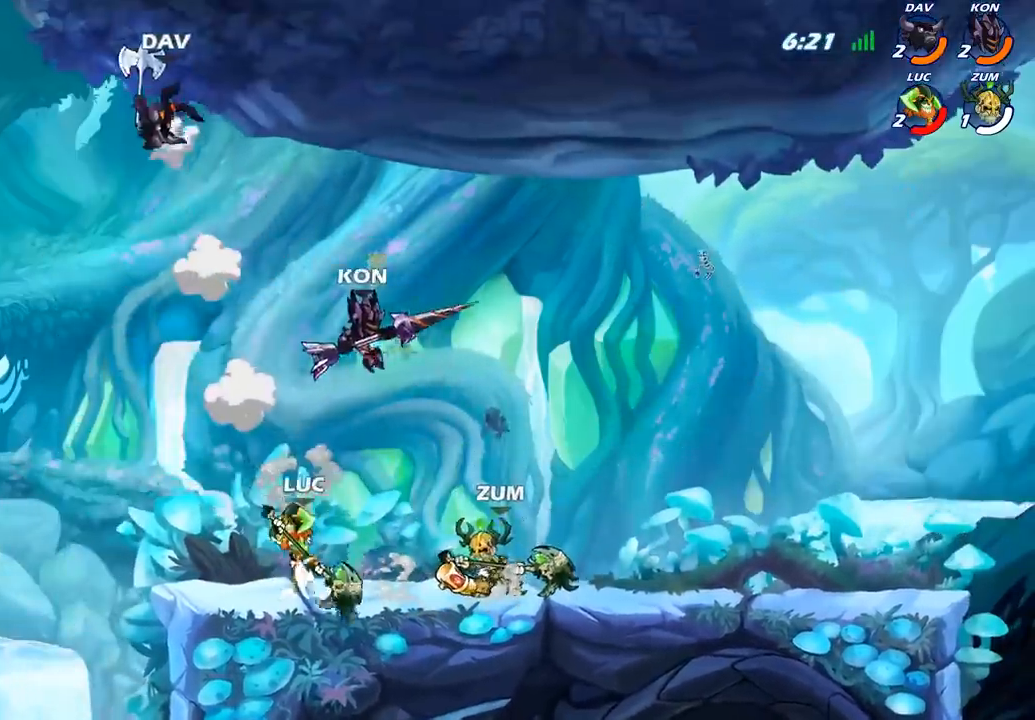
{"buttons": [], "left_stick": "center", "right_stick": "center", "events": [[50, "left_stick", "up-left"], [83, "CROSS", "up"], [183, "CROSS", "down"], [250, "CIRCLE", "down"], [267, "CROSS", "up"], [383, "CIRCLE", "up"], [483, "left_stick", "center"]]}
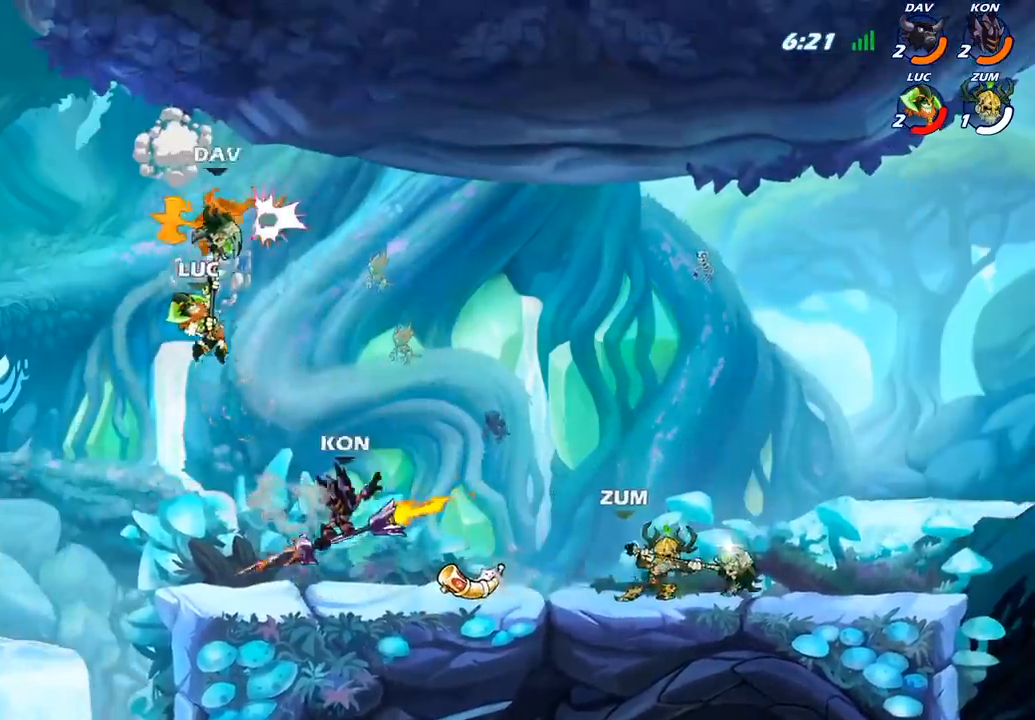
{"buttons": ["CIRCLE"], "left_stick": "down", "right_stick": "center", "events": [[233, "left_stick", "right"], [483, "left_stick", "down"], [500, "CIRCLE", "down"]]}
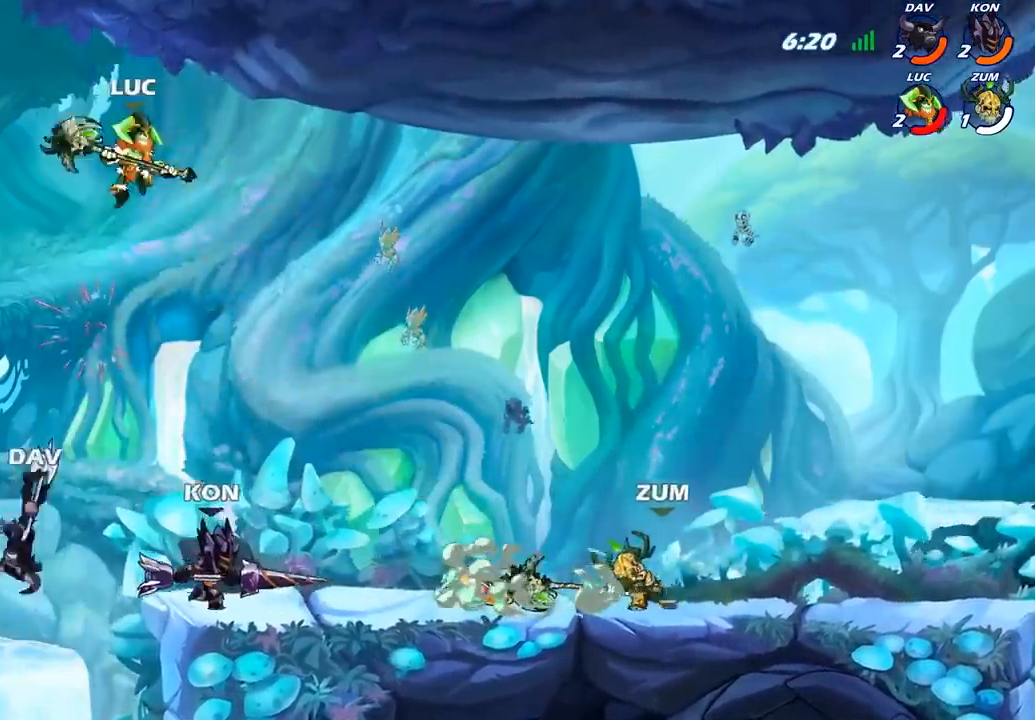
{"buttons": ["CIRCLE"], "left_stick": "down", "right_stick": "center", "events": []}
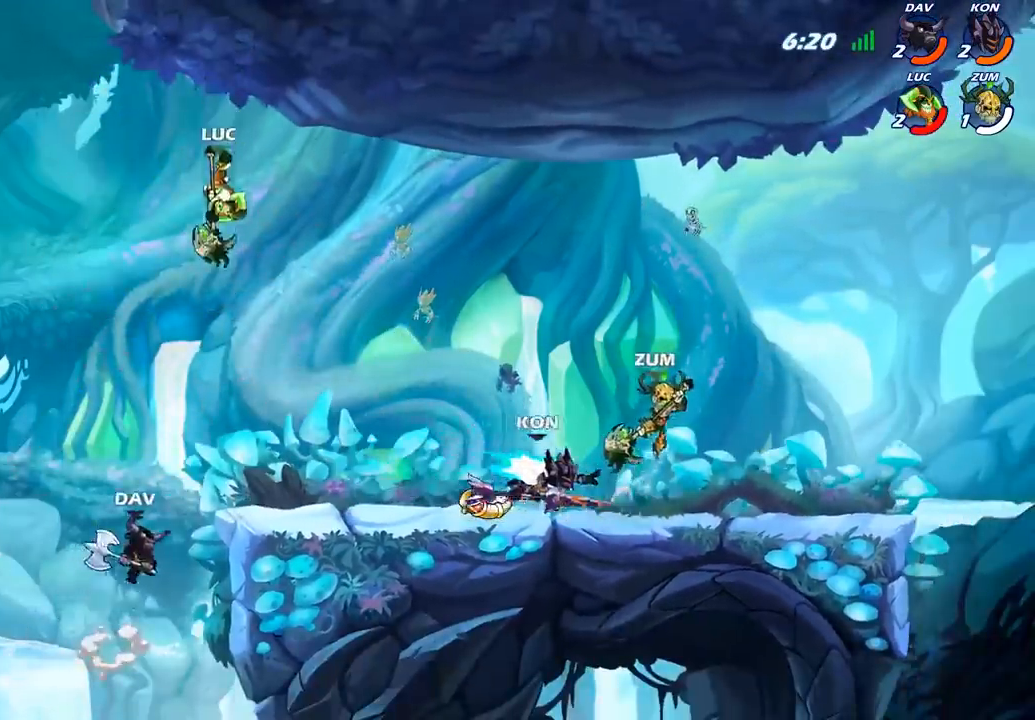
{"buttons": [], "left_stick": "center", "right_stick": "center", "events": [[483, "CIRCLE", "up"], [500, "left_stick", "center"]]}
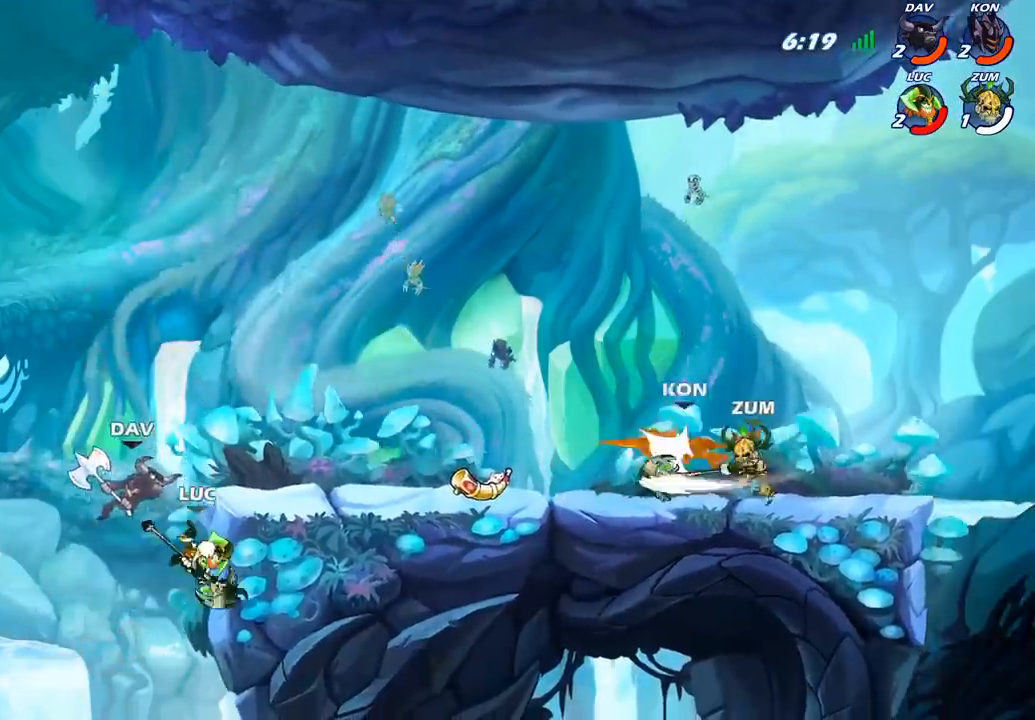
{"buttons": [], "left_stick": "up-left", "right_stick": "center", "events": [[133, "left_stick", "right"], [467, "left_stick", "up-left"]]}
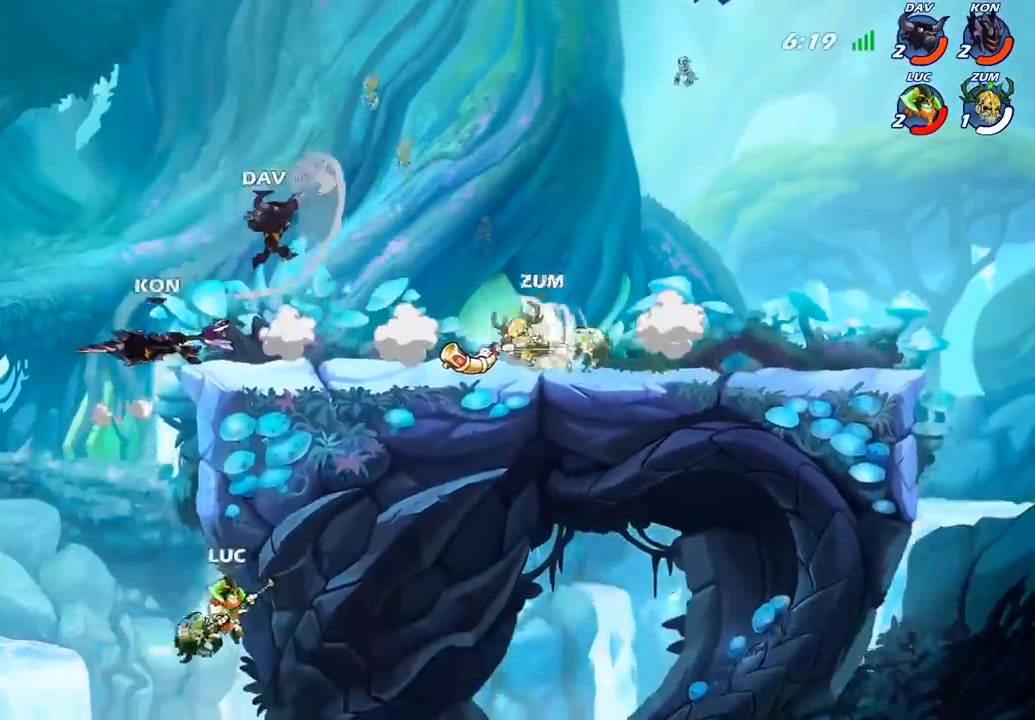
{"buttons": ["CROSS"], "left_stick": "up-right", "right_stick": "center", "events": [[83, "CROSS", "down"], [250, "CROSS", "up"], [317, "CROSS", "down"], [317, "left_stick", "up-right"]]}
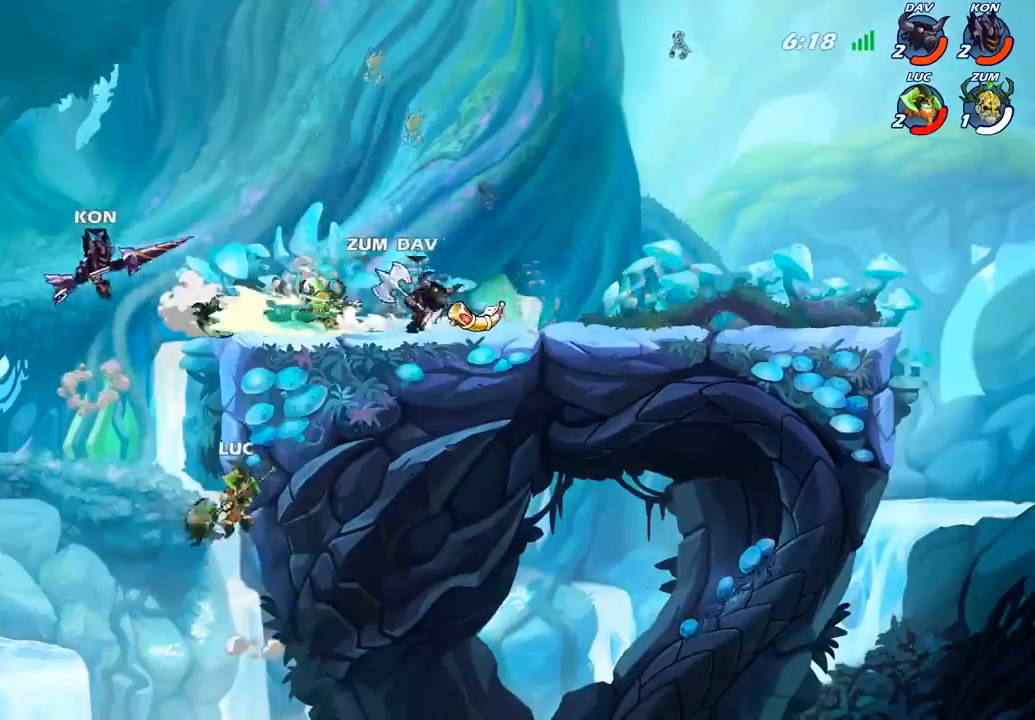
{"buttons": ["R2"], "left_stick": "up-right", "right_stick": "center", "events": [[100, "CROSS", "up"], [183, "R2", "down"]]}
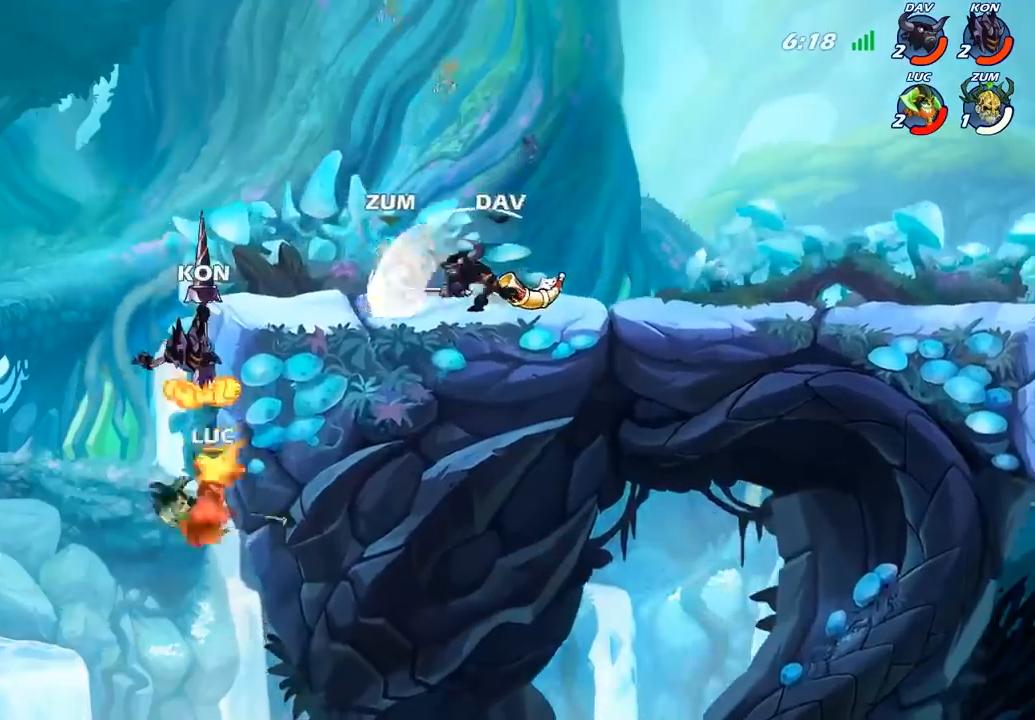
{"buttons": [], "left_stick": "center", "right_stick": "center", "events": [[33, "R2", "up"], [317, "CROSS", "down"], [317, "left_stick", "up"], [467, "CROSS", "up"], [467, "left_stick", "center"]]}
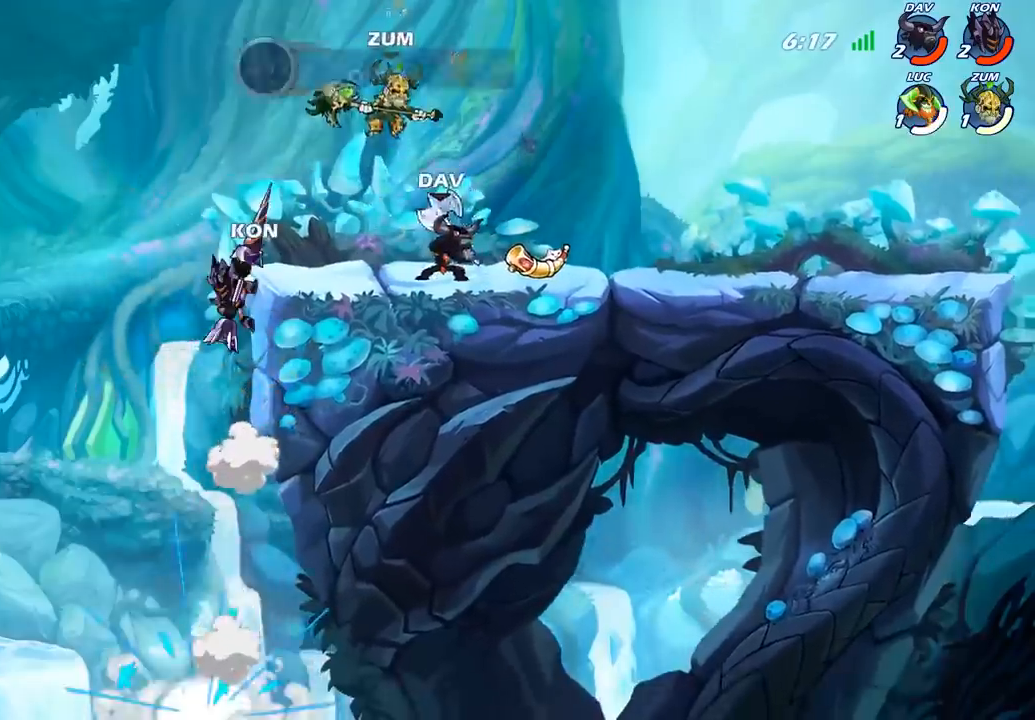
{"buttons": [], "left_stick": "center", "right_stick": "center", "events": [[33, "CROSS", "down"], [183, "CROSS", "up"]]}
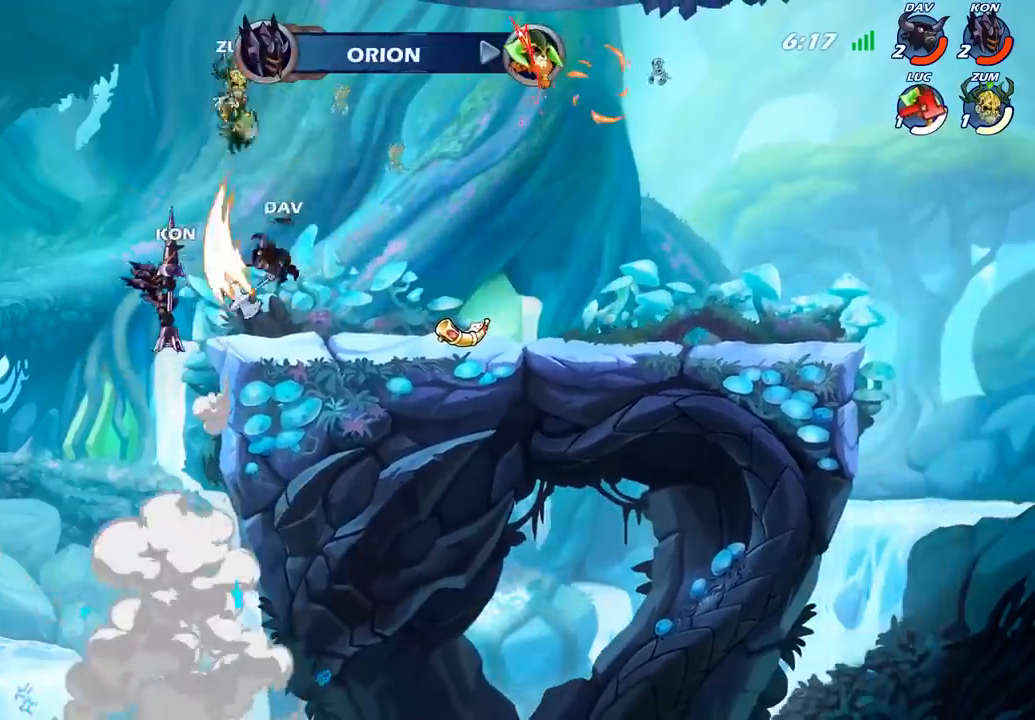
{"buttons": [], "left_stick": "center", "right_stick": "center", "events": []}
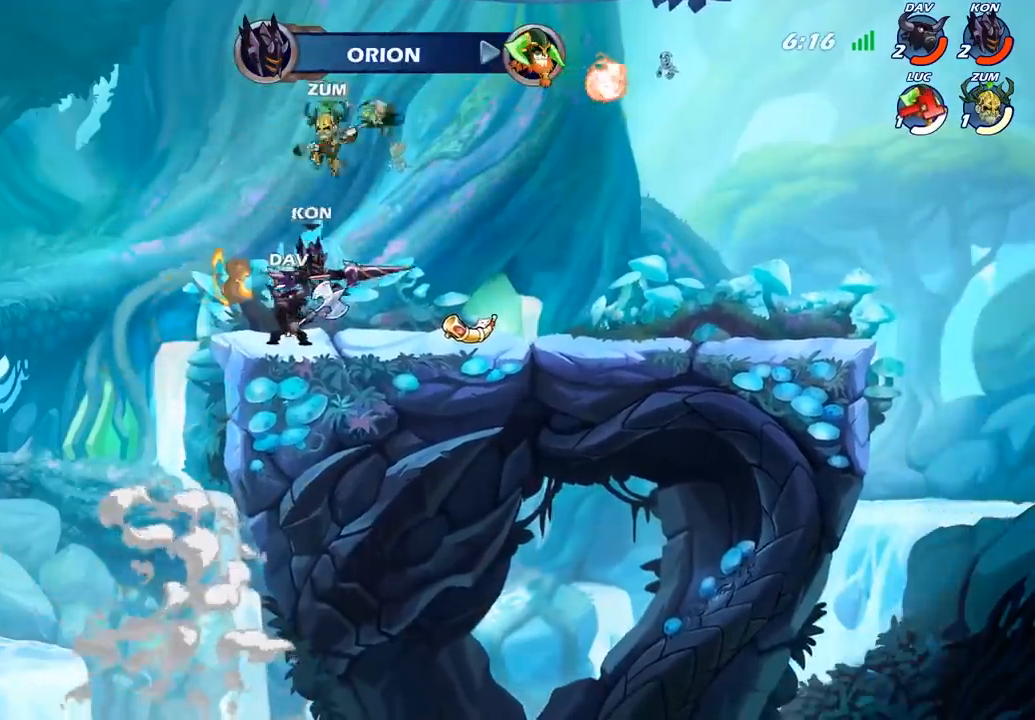
{"buttons": [], "left_stick": "center", "right_stick": "center", "events": []}
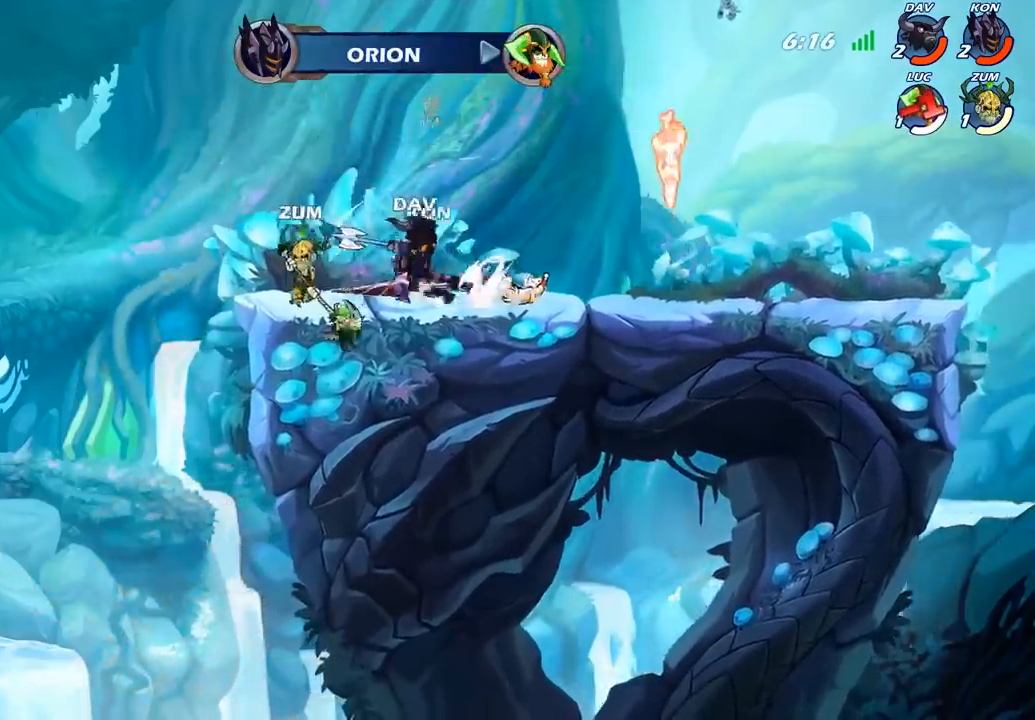
{"buttons": [], "left_stick": "center", "right_stick": "center", "events": []}
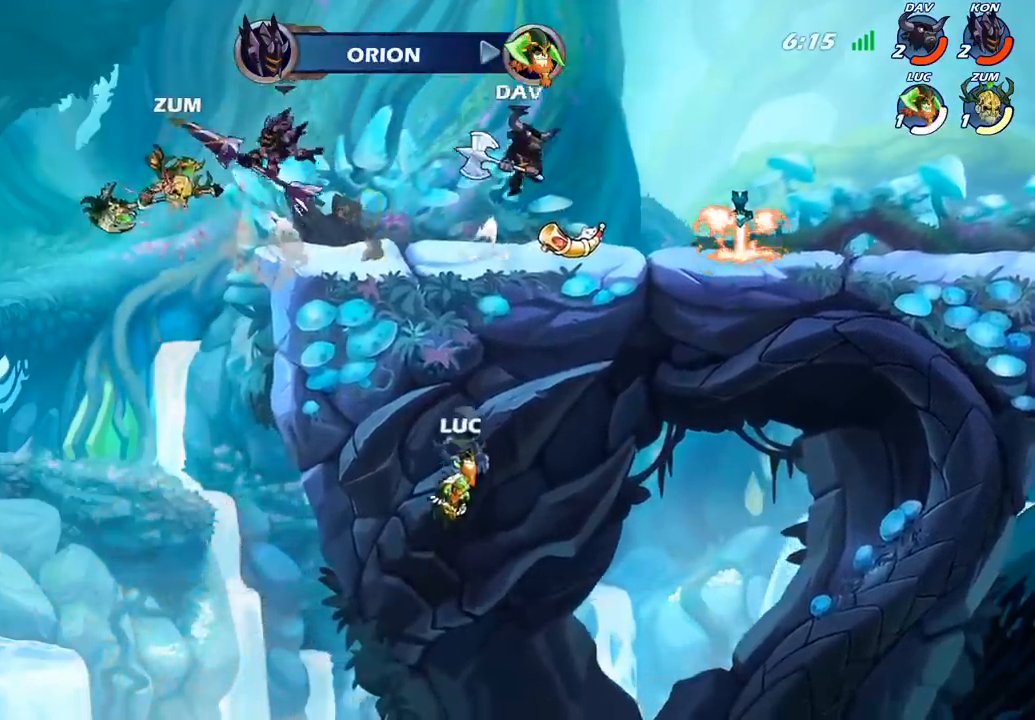
{"buttons": [], "left_stick": "center", "right_stick": "center", "events": []}
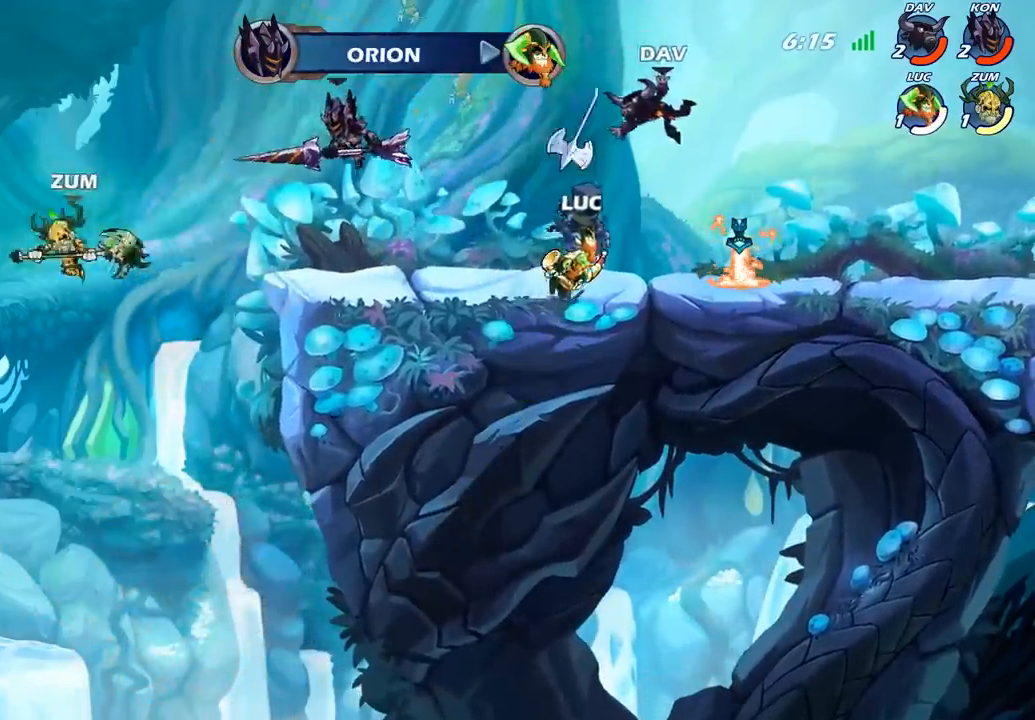
{"buttons": ["SELECT"], "left_stick": "center", "right_stick": "center", "events": [[400, "SELECT", "down"]]}
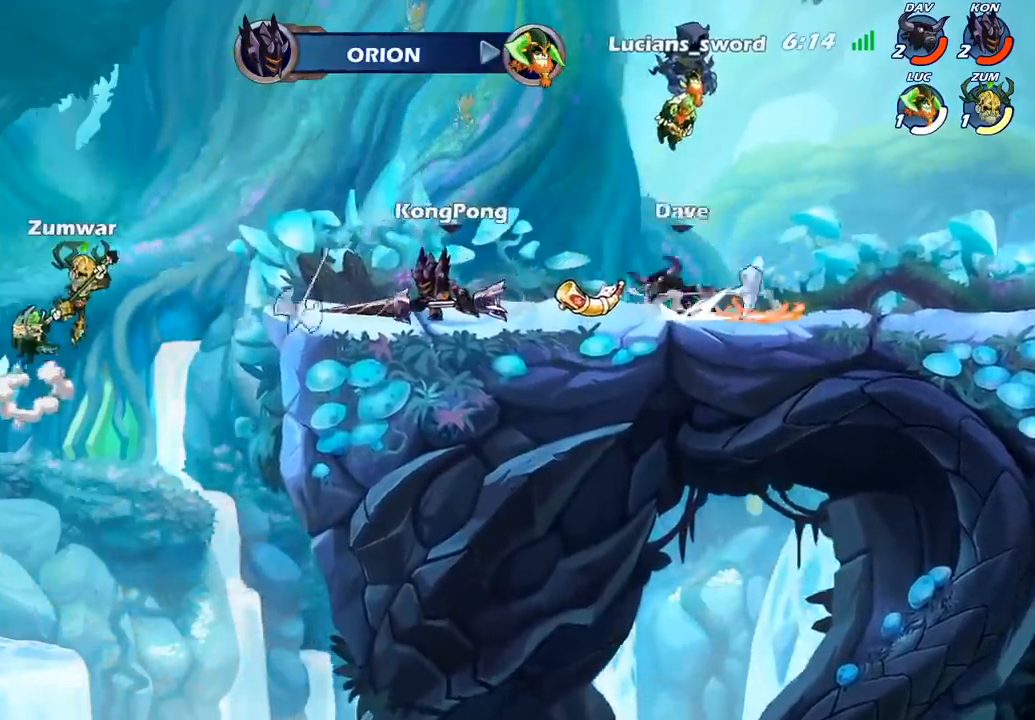
{"buttons": ["SELECT"], "left_stick": "center", "right_stick": "center", "events": []}